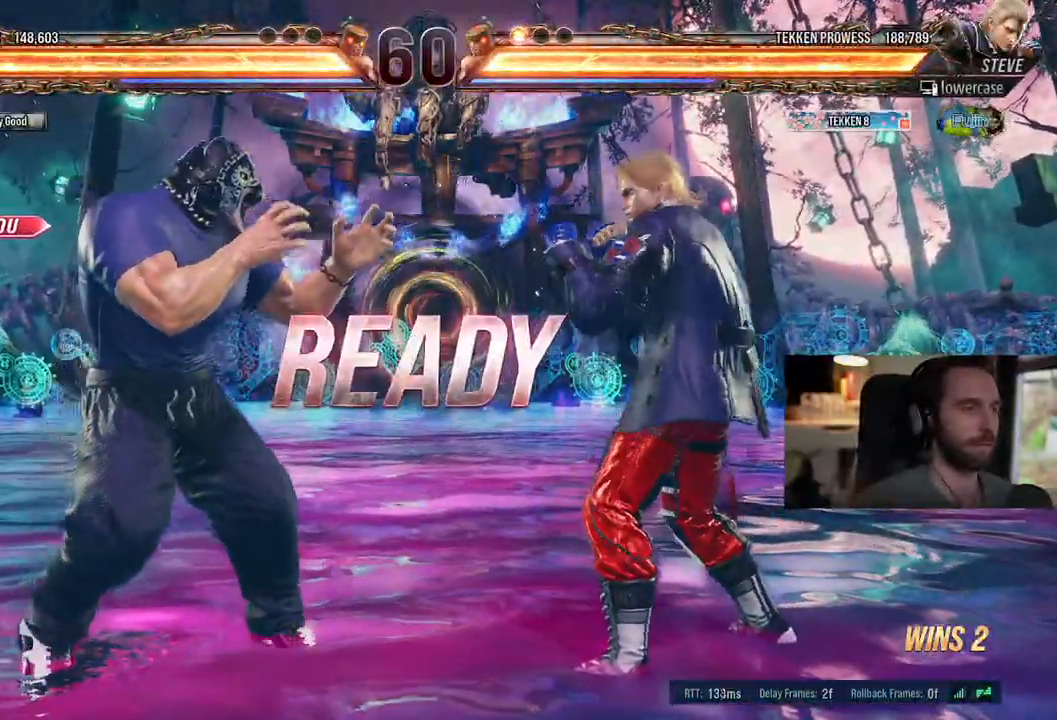
Gameplay with a controller (PlayStation layout); each line is a JSON object with the inputs held at the frame after it (dt_ms = milliseconds from this image to that frame). "events" lists button and stick changes between this image and that frame as [ms after this image, input, new state], when the widget could be followed in between. Not read: L1 R1 R2 SELECT.
{"dt_ms": 500, "buttons": ["DPAD_LEFT"], "left_stick": "center", "right_stick": "center", "events": []}
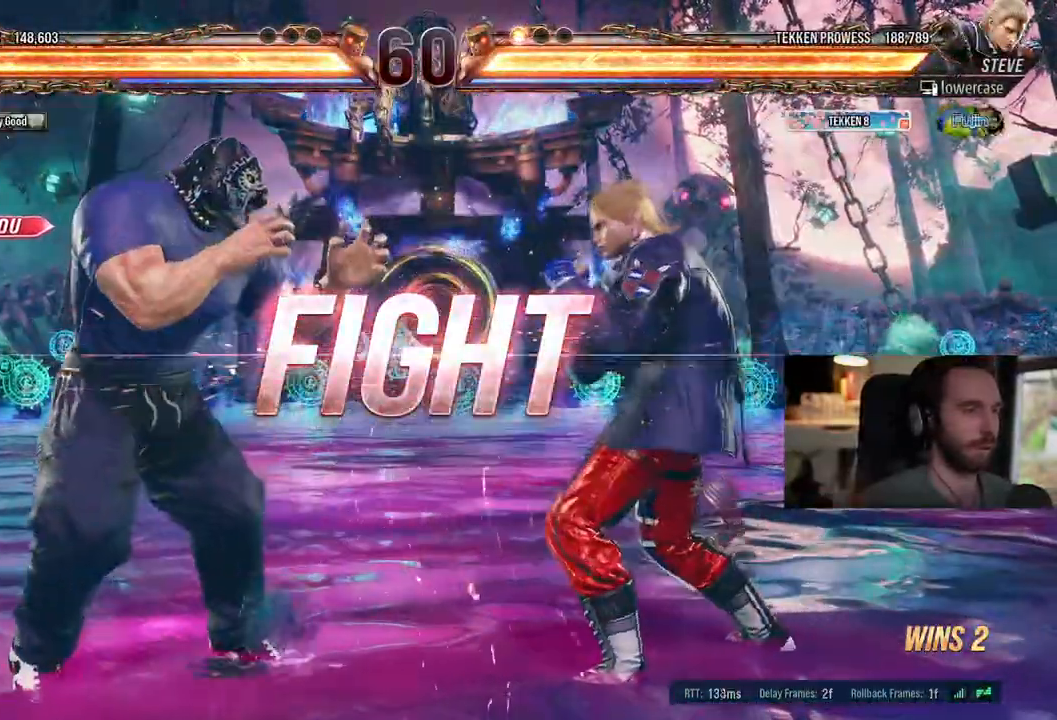
{"dt_ms": 500, "buttons": ["DPAD_LEFT"], "left_stick": "right", "right_stick": "center", "events": [[200, "L2", "down"], [333, "L2", "up"], [350, "DPAD_LEFT", "up"], [467, "left_stick", "right"], [500, "DPAD_LEFT", "down"]]}
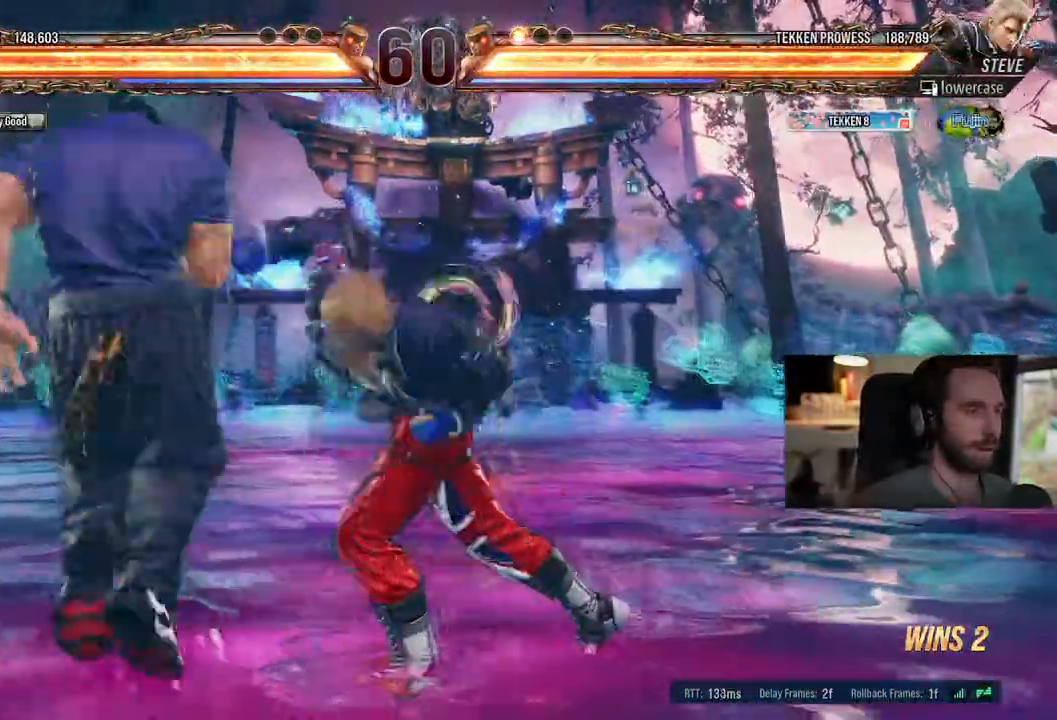
{"dt_ms": 500, "buttons": ["DPAD_LEFT"], "left_stick": "right", "right_stick": "center", "events": [[217, "DPAD_LEFT", "up"], [267, "DPAD_LEFT", "down"]]}
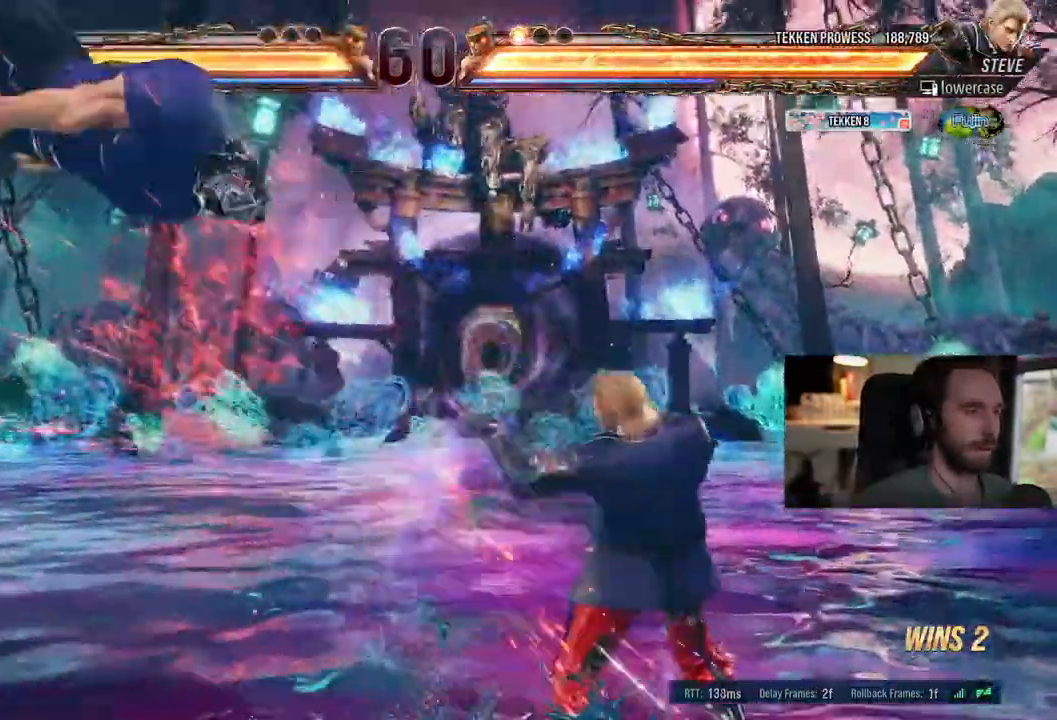
{"dt_ms": 500, "buttons": ["DPAD_LEFT"], "left_stick": "center", "right_stick": "center", "events": [[167, "TRIANGLE", "down"], [250, "TRIANGLE", "up"], [333, "TRIANGLE", "down"], [467, "TRIANGLE", "up"], [500, "left_stick", "center"]]}
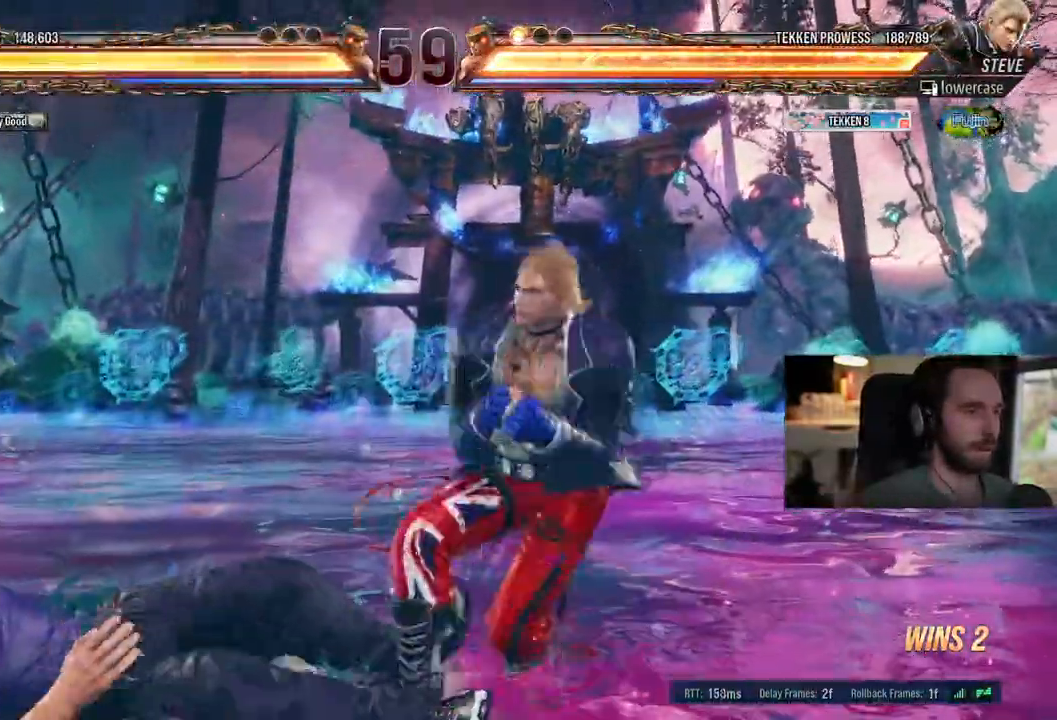
{"dt_ms": 1000, "buttons": [], "left_stick": "right", "right_stick": "down-left"}
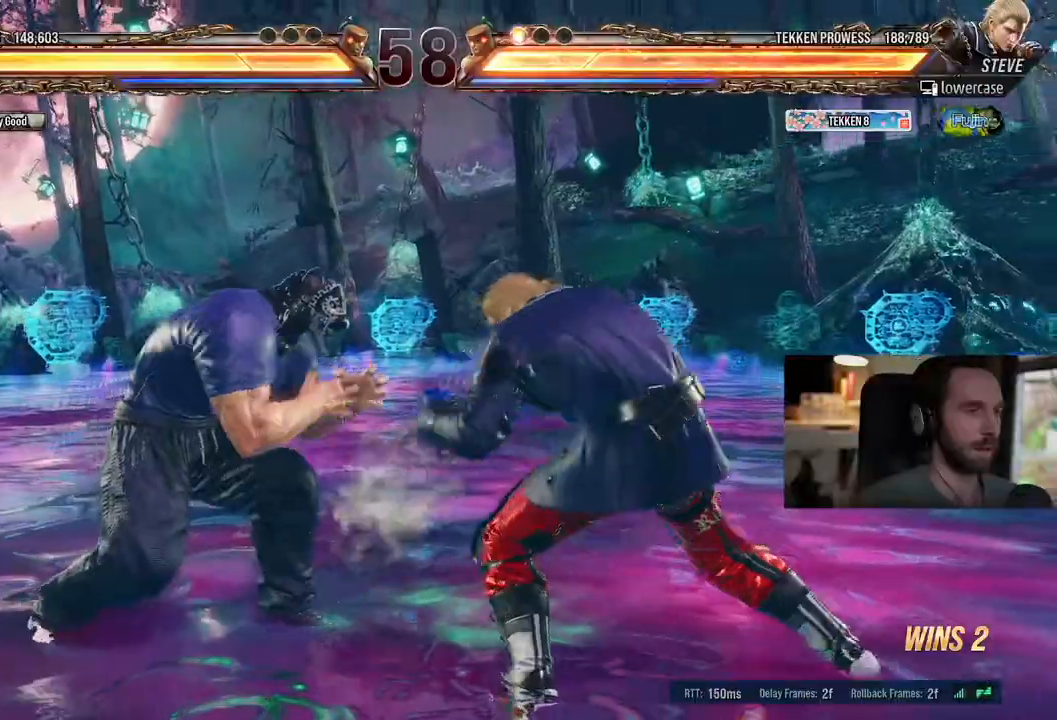
{"dt_ms": 500, "buttons": [], "left_stick": "left", "right_stick": "down-left", "events": [[17, "CIRCLE", "down"], [83, "left_stick", "left"], [333, "right_stick", "center"], [467, "CIRCLE", "up"], [500, "right_stick", "down-left"]]}
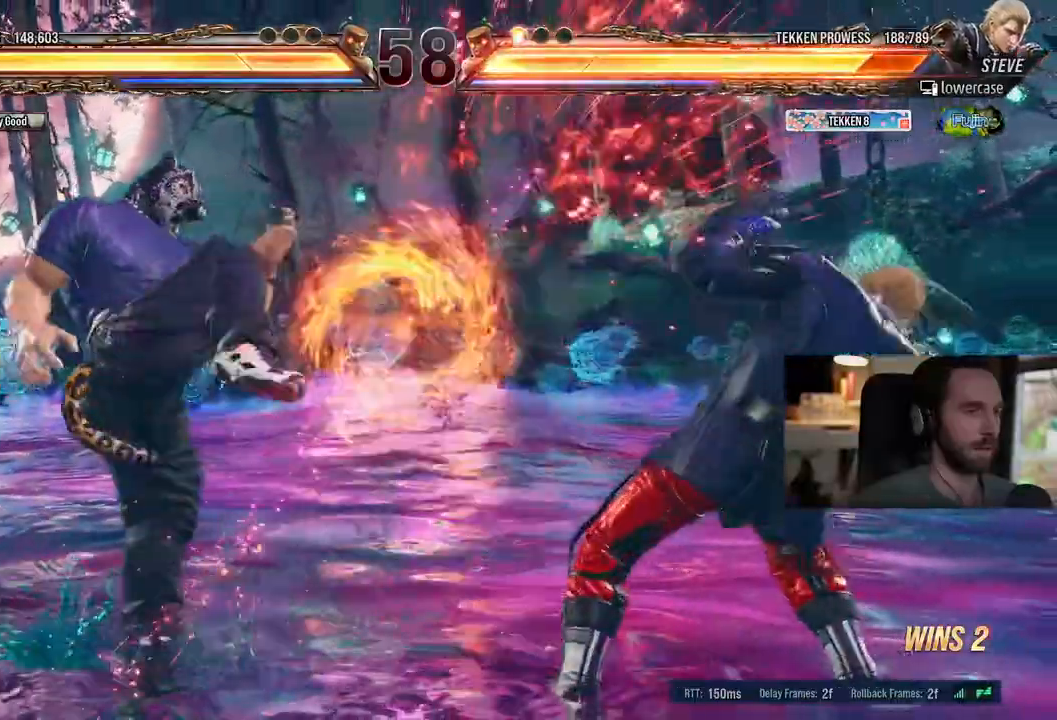
{"dt_ms": 500, "buttons": ["DPAD_RIGHT"], "left_stick": "center", "right_stick": "center", "events": [[33, "DPAD_LEFT", "down"], [100, "DPAD_LEFT", "up"], [150, "DPAD_LEFT", "down"], [150, "right_stick", "center"], [200, "DPAD_LEFT", "up"], [317, "DPAD_RIGHT", "down"], [383, "DPAD_RIGHT", "up"], [467, "DPAD_RIGHT", "down"], [467, "left_stick", "center"]]}
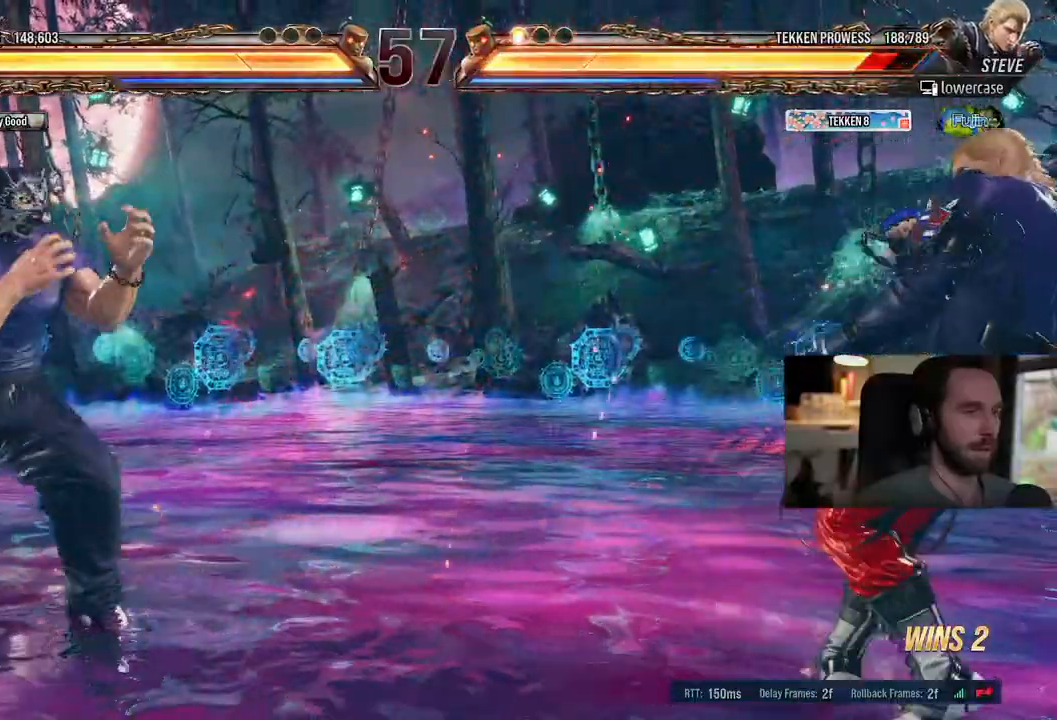
{"dt_ms": 1000, "buttons": ["DPAD_RIGHT"], "left_stick": "center", "right_stick": "center"}
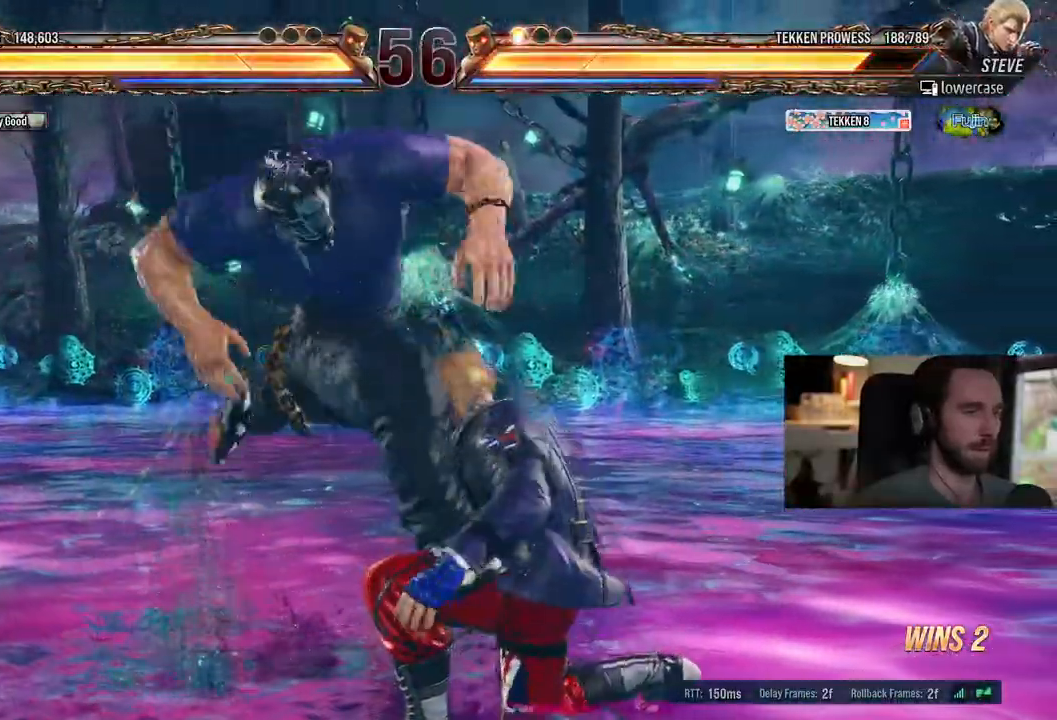
{"dt_ms": 500, "buttons": ["DPAD_RIGHT"], "left_stick": "center", "right_stick": "center", "events": []}
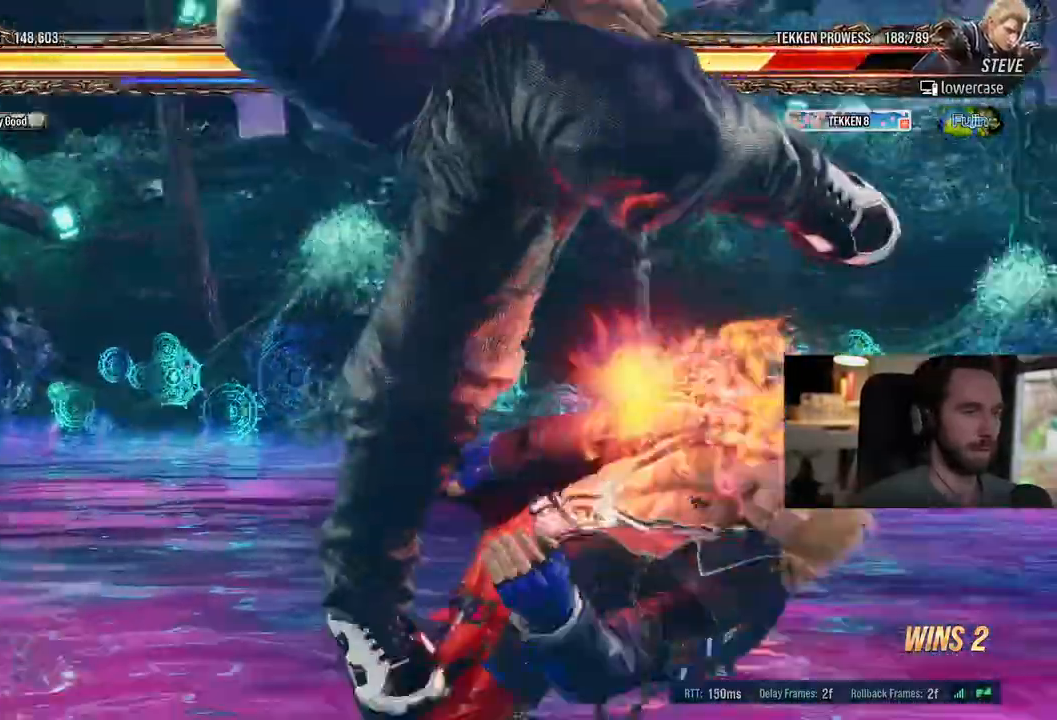
{"dt_ms": 500, "buttons": ["DPAD_RIGHT"], "left_stick": "center", "right_stick": "center", "events": []}